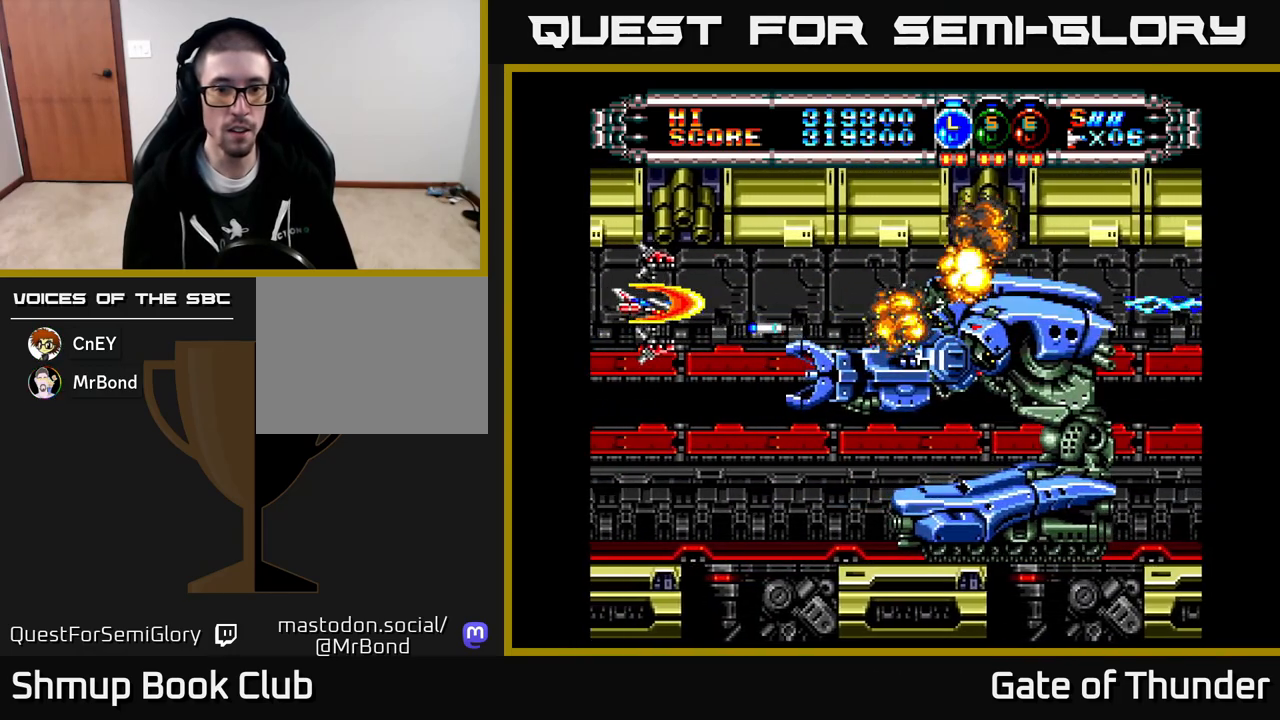
Gameplay with a controller (Xbox layout); each line is a JSON object with the inputs held at the frame after it. "events" lists button and stick changes between this image and that frame as [ms after this image, input, new state], when the widget could be followed in between. Not read: right_stick.
{"buttons": ["X", "DPAD_LEFT"], "left_stick": "center", "events": []}
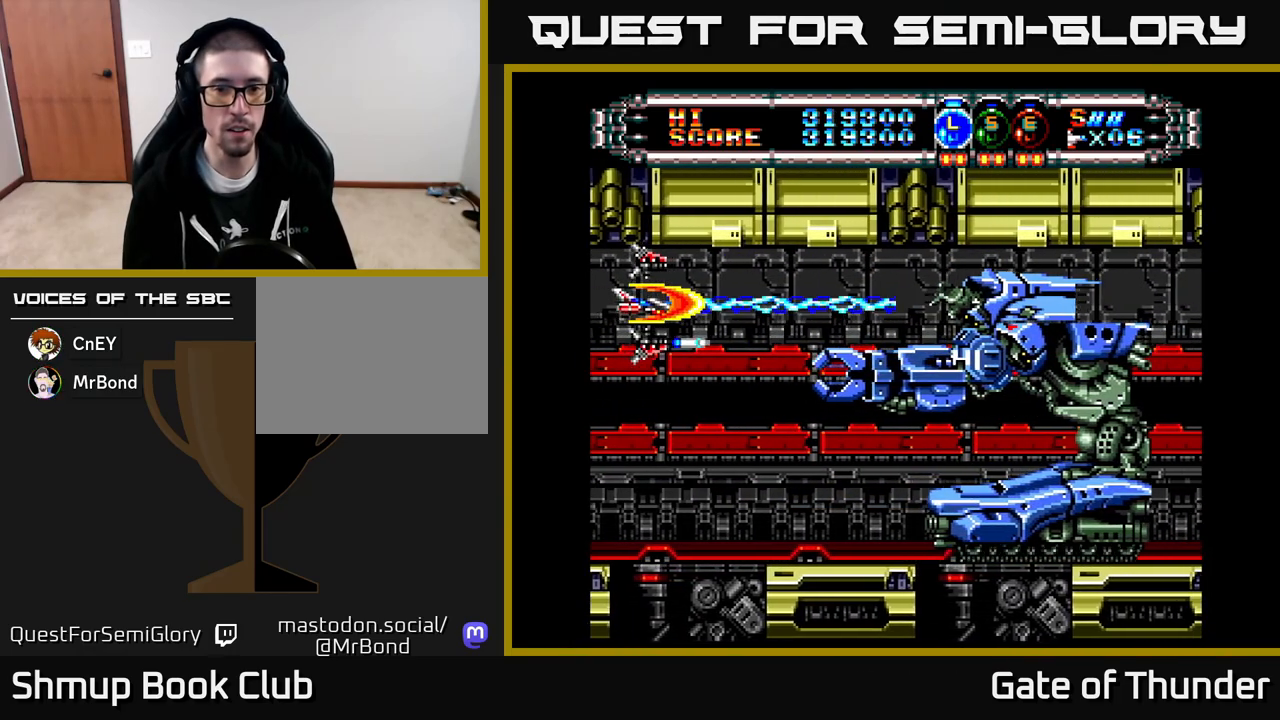
{"buttons": ["X", "DPAD_RIGHT"], "left_stick": "center", "events": [[150, "DPAD_DOWN", "down"], [167, "DPAD_LEFT", "up"], [450, "DPAD_RIGHT", "down"], [500, "DPAD_DOWN", "up"]]}
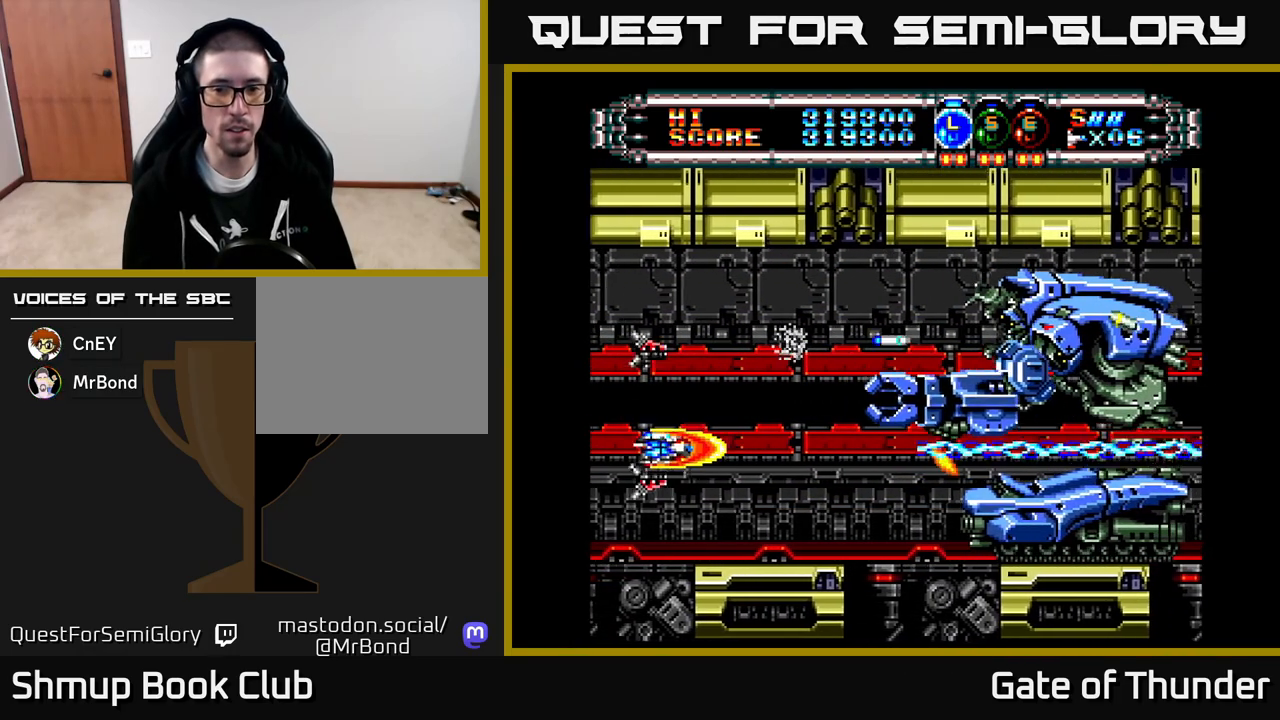
{"buttons": ["X"], "left_stick": "center", "events": [[217, "DPAD_RIGHT", "up"], [250, "DPAD_LEFT", "down"], [383, "DPAD_DOWN", "down"], [433, "DPAD_LEFT", "up"], [500, "DPAD_DOWN", "up"]]}
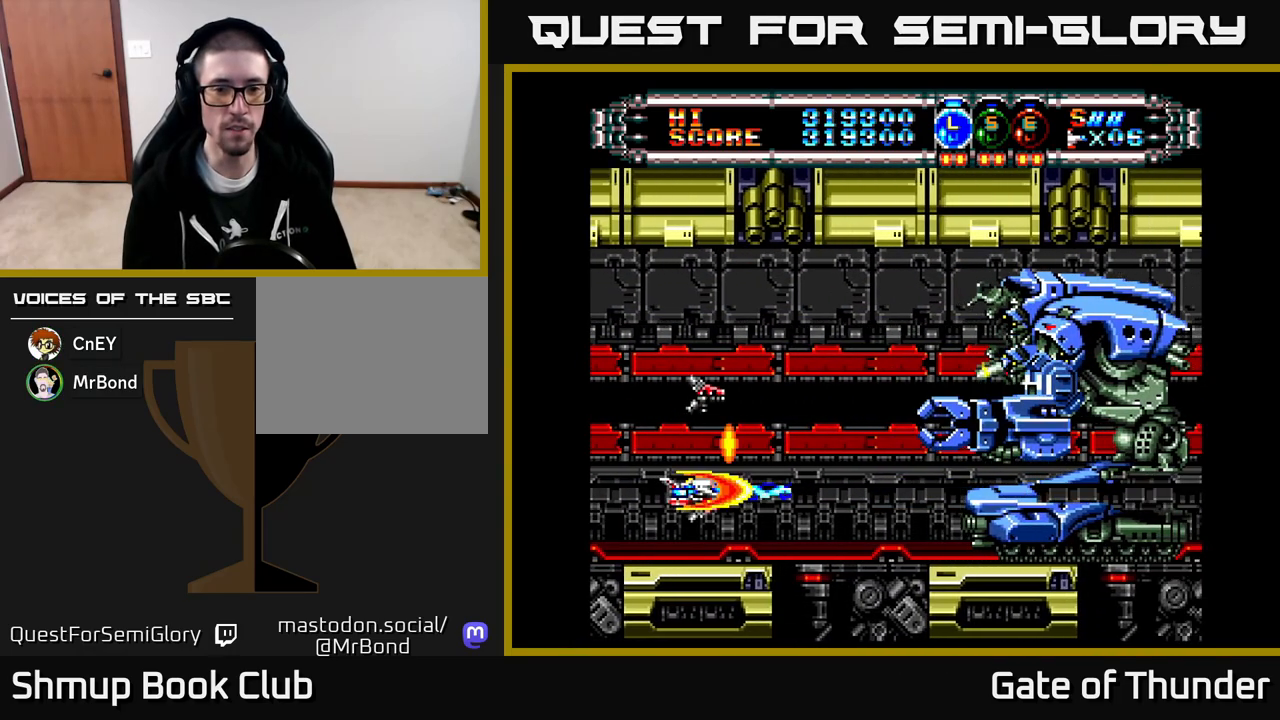
{"buttons": ["X", "DPAD_UP"], "left_stick": "center", "events": [[350, "DPAD_UP", "down"]]}
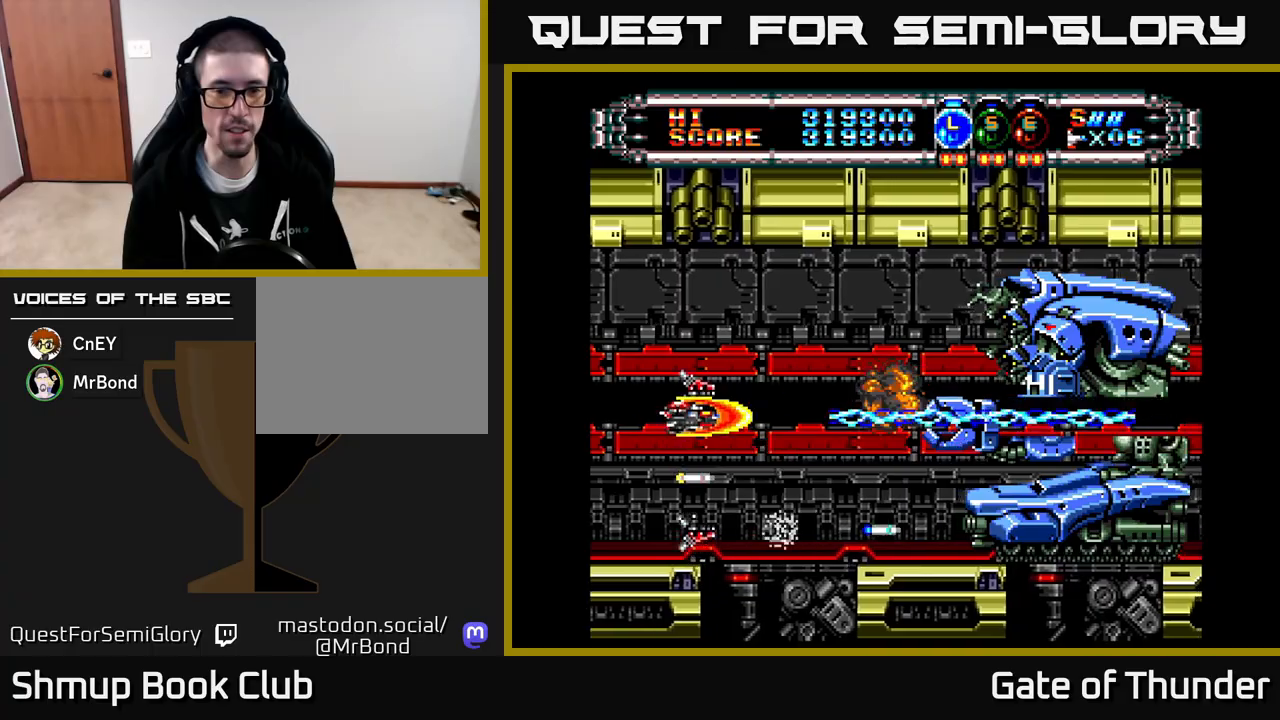
{"buttons": ["X", "DPAD_LEFT"], "left_stick": "center", "events": [[133, "DPAD_LEFT", "down"], [183, "DPAD_UP", "up"]]}
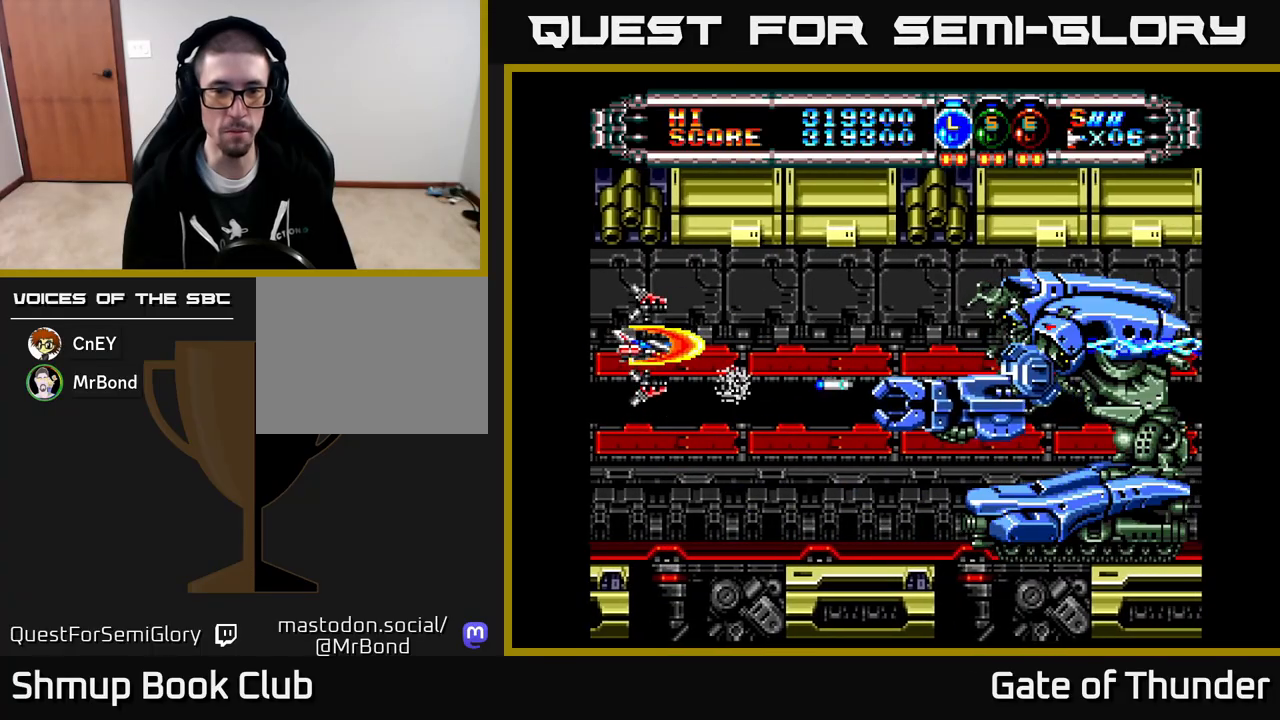
{"buttons": ["X", "DPAD_RIGHT"], "left_stick": "center", "events": [[67, "DPAD_DOWN", "down"], [83, "DPAD_LEFT", "up"], [367, "DPAD_RIGHT", "down"], [383, "DPAD_DOWN", "up"]]}
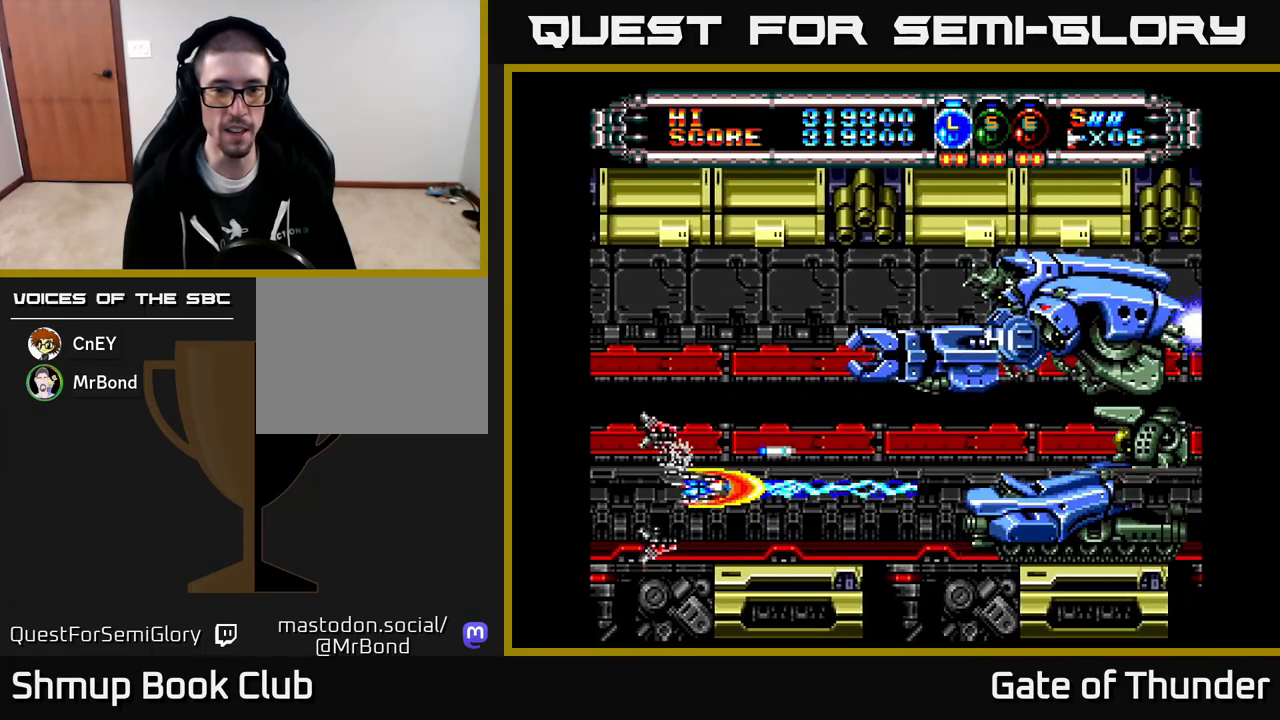
{"buttons": ["X", "DPAD_LEFT"], "left_stick": "center", "events": [[233, "DPAD_RIGHT", "up"], [283, "DPAD_LEFT", "down"]]}
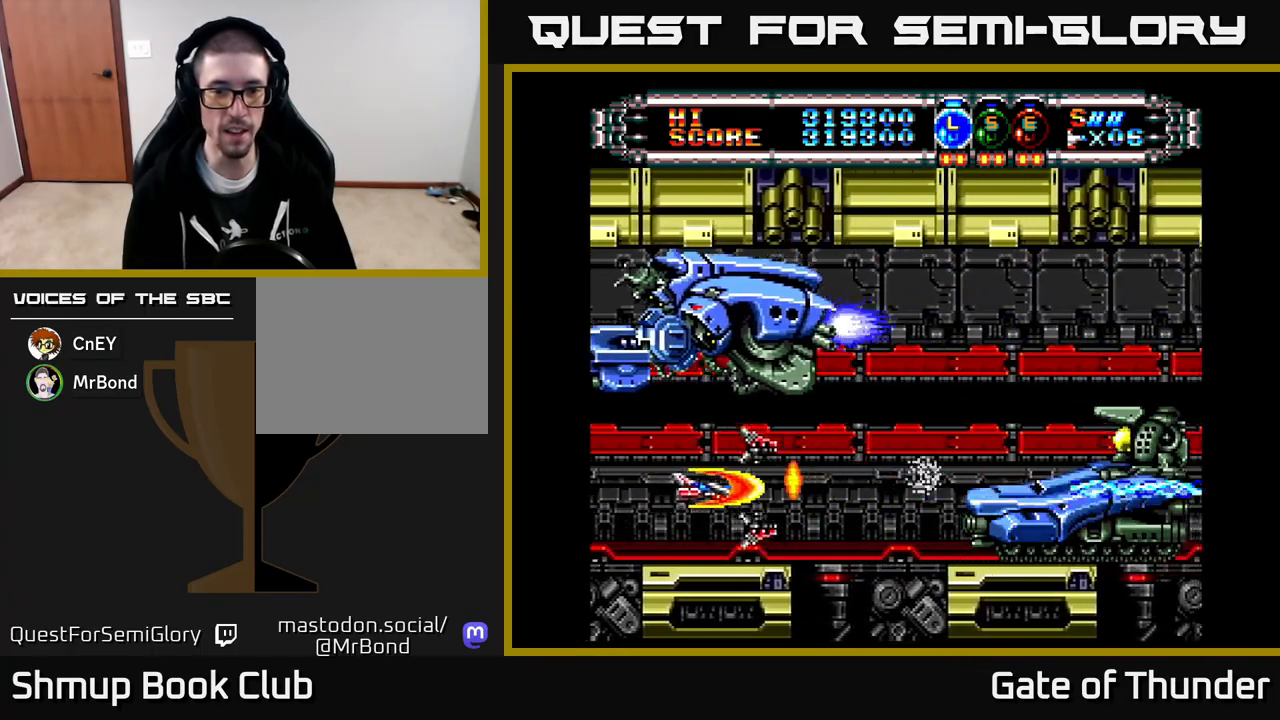
{"buttons": ["X", "DPAD_DOWN"], "left_stick": "center", "events": [[333, "DPAD_UP", "down"], [383, "DPAD_LEFT", "up"], [417, "DPAD_UP", "up"], [433, "DPAD_DOWN", "down"]]}
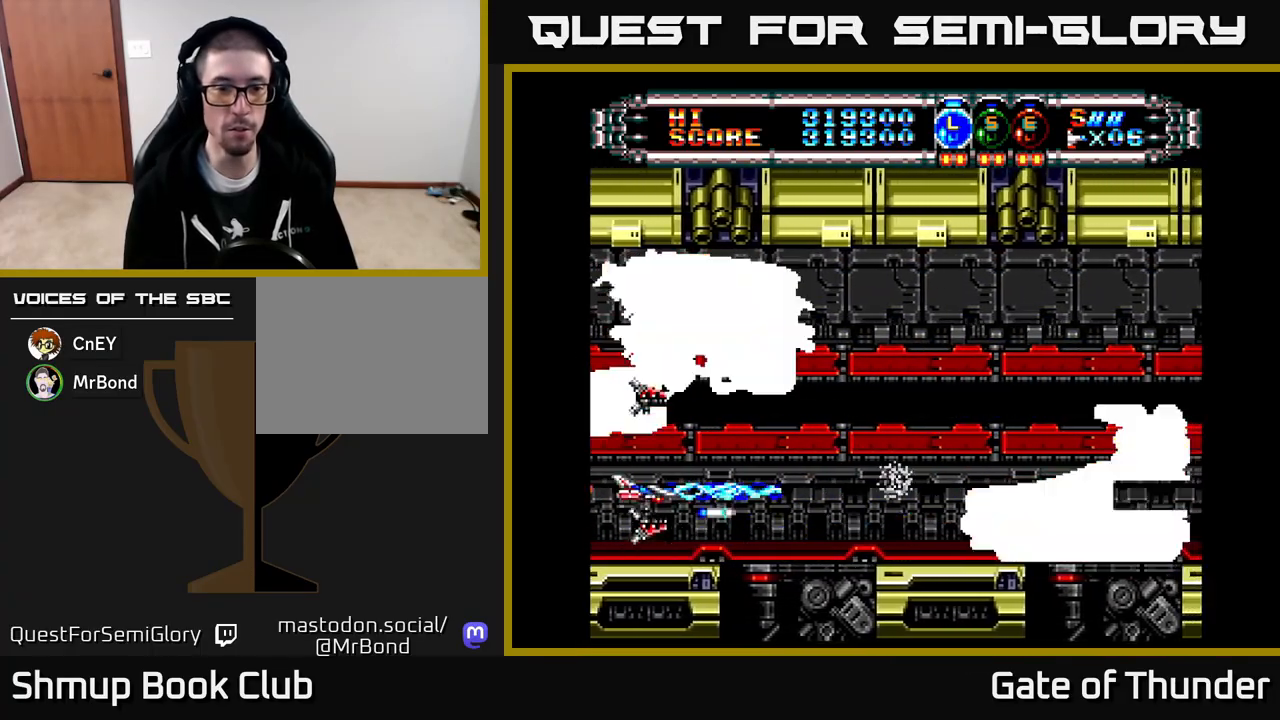
{"buttons": ["X"], "left_stick": "center", "events": [[17, "DPAD_RIGHT", "down"], [67, "DPAD_DOWN", "up"], [300, "DPAD_RIGHT", "up"], [383, "DPAD_UP", "down"], [417, "DPAD_RIGHT", "down"], [433, "DPAD_UP", "up"], [500, "DPAD_RIGHT", "up"]]}
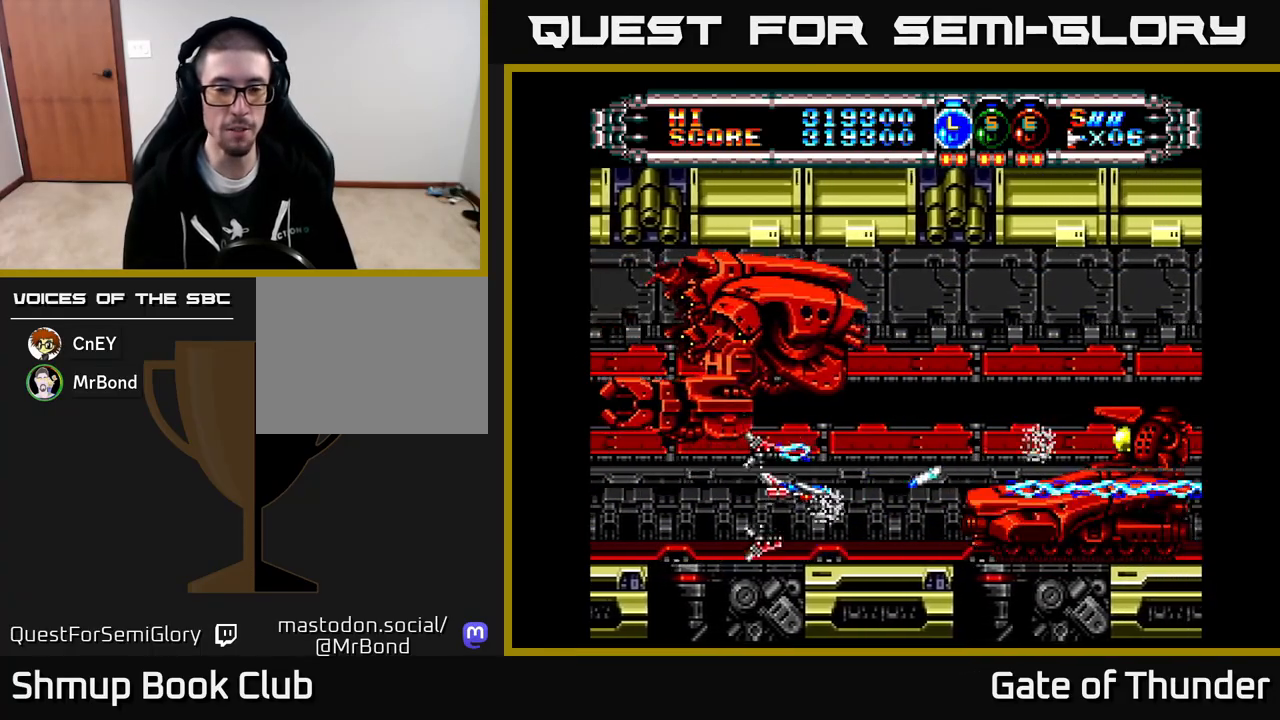
{"buttons": ["X", "DPAD_LEFT"], "left_stick": "center", "events": [[200, "DPAD_LEFT", "down"]]}
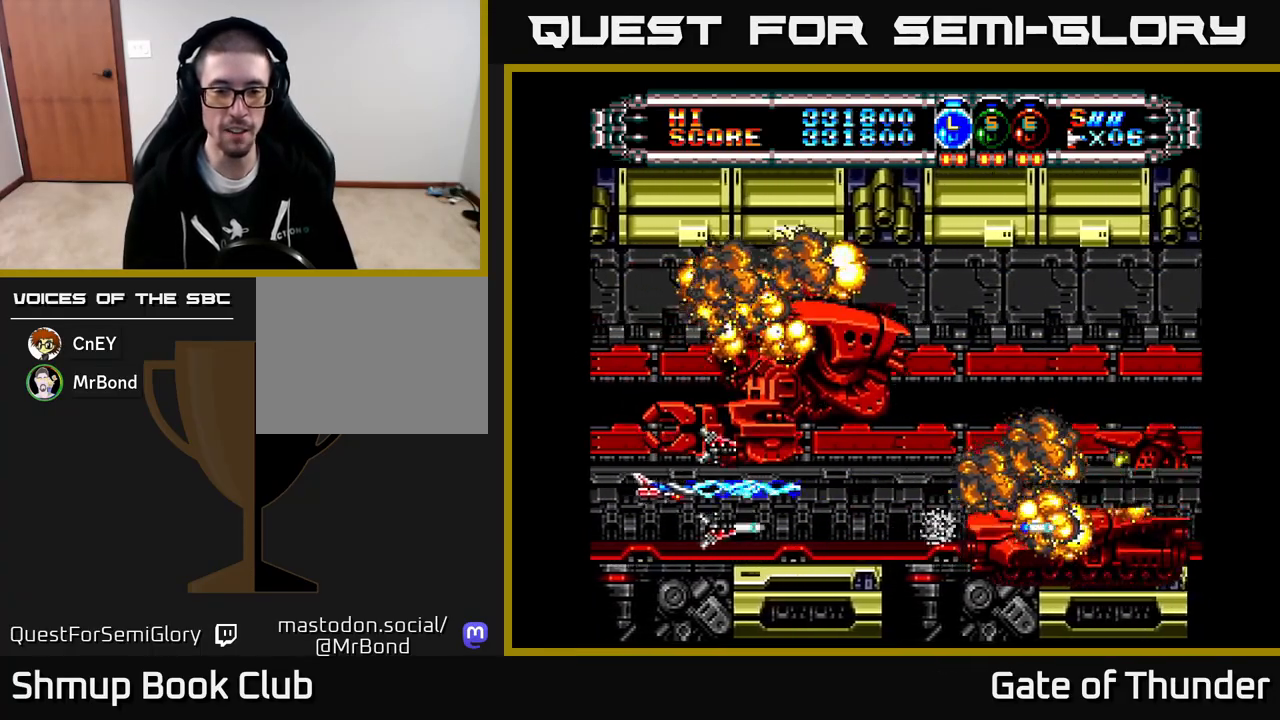
{"buttons": ["X", "DPAD_LEFT"], "left_stick": "center", "events": []}
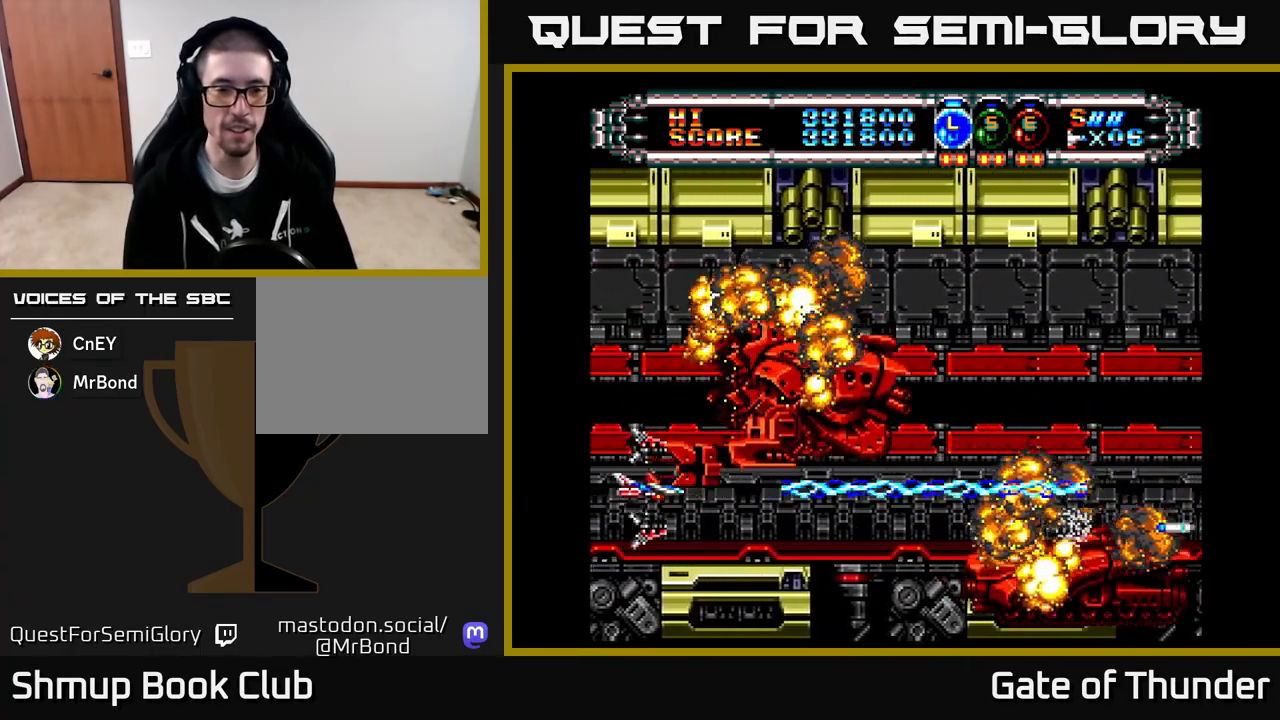
{"buttons": ["X"], "left_stick": "center", "events": [[17, "DPAD_UP", "down"], [350, "DPAD_LEFT", "up"], [350, "DPAD_UP", "up"]]}
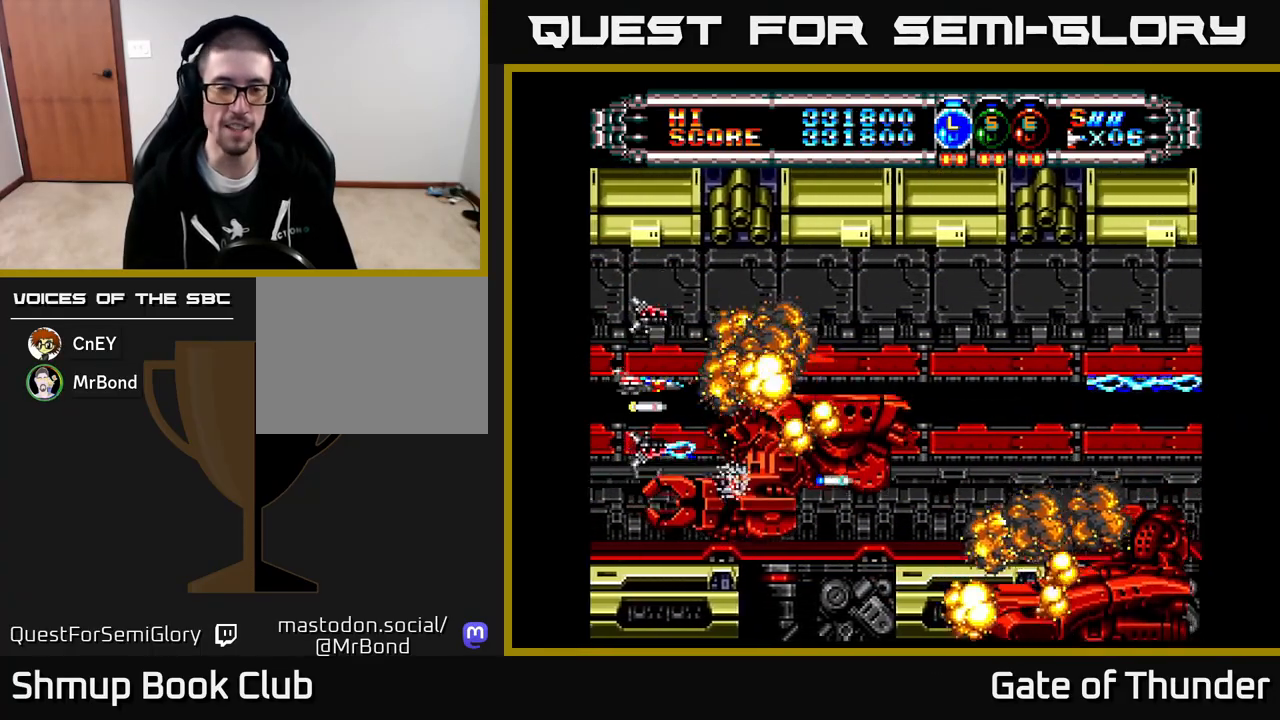
{"buttons": ["X", "DPAD_RIGHT"], "left_stick": "center", "events": [[100, "DPAD_UP", "down"], [183, "DPAD_UP", "up"], [250, "DPAD_RIGHT", "down"], [317, "DPAD_DOWN", "down"], [450, "DPAD_DOWN", "up"]]}
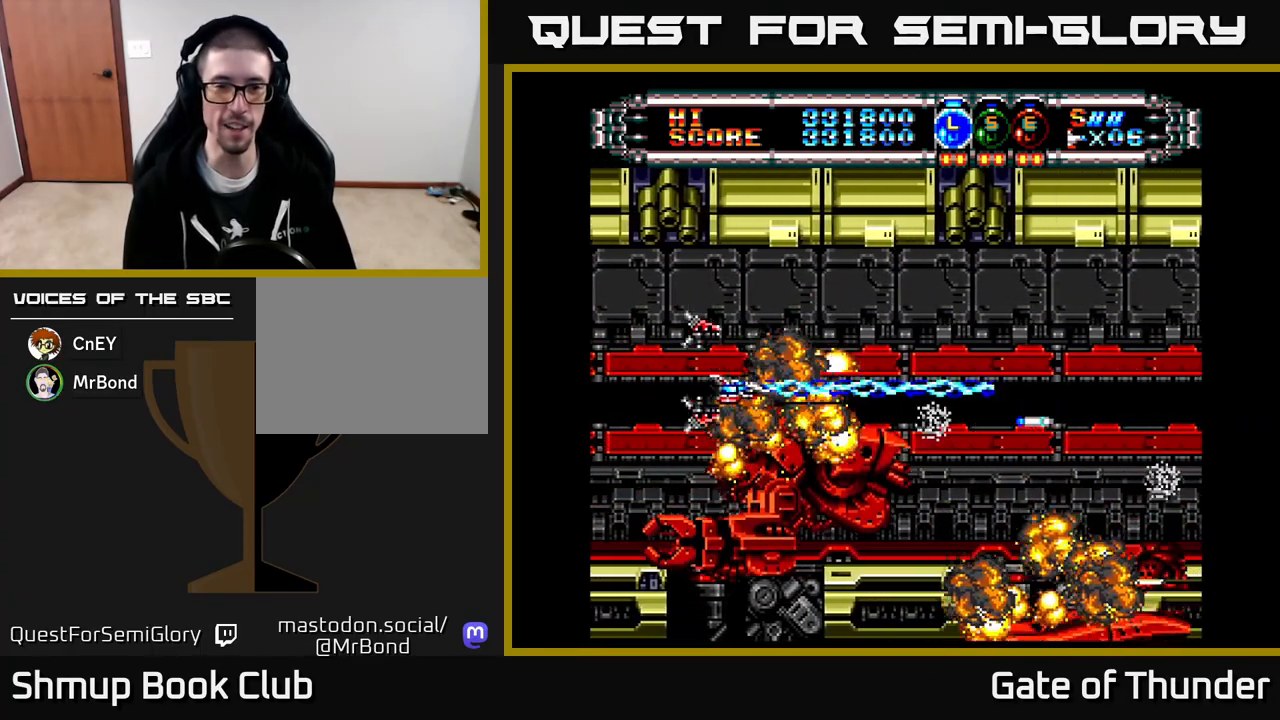
{"buttons": ["X"], "left_stick": "center", "events": [[67, "DPAD_UP", "down"], [83, "DPAD_RIGHT", "up"], [167, "DPAD_RIGHT", "down"], [167, "DPAD_UP", "up"], [400, "DPAD_RIGHT", "up"], [417, "DPAD_DOWN", "down"], [500, "DPAD_DOWN", "up"]]}
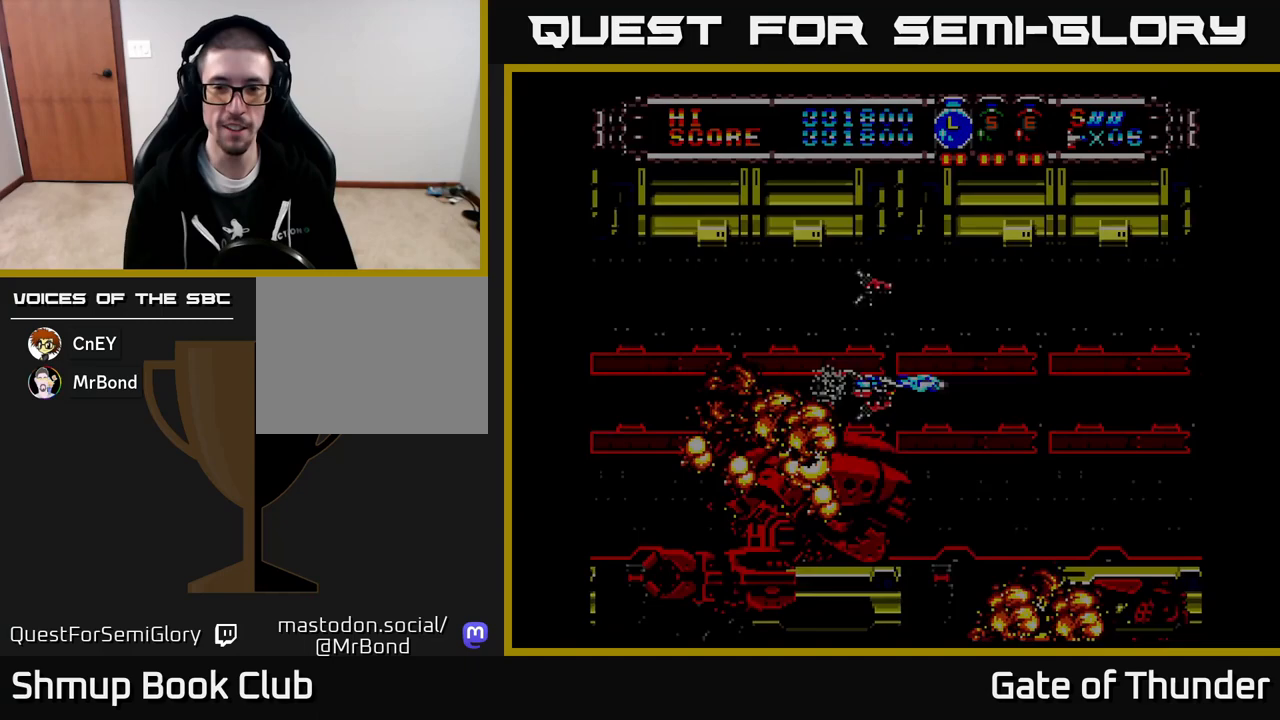
{"buttons": [], "left_stick": "center", "events": [[67, "X", "up"]]}
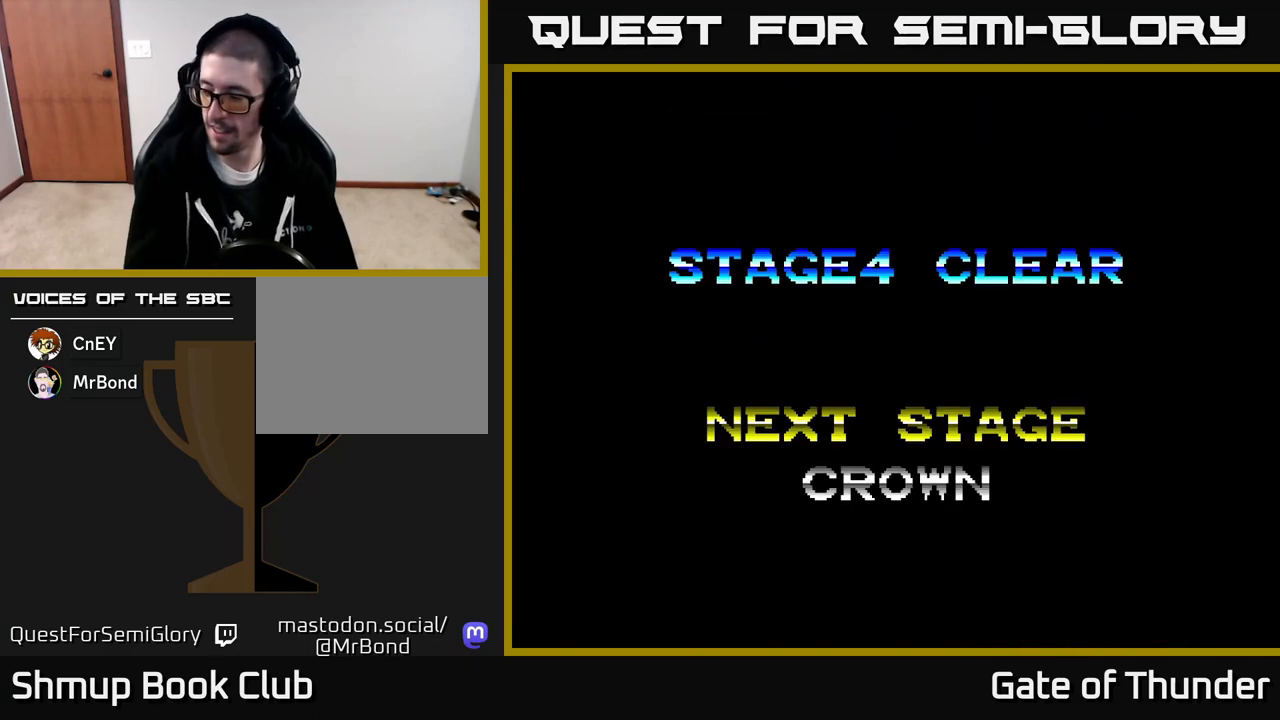
{"buttons": [], "left_stick": "center", "events": []}
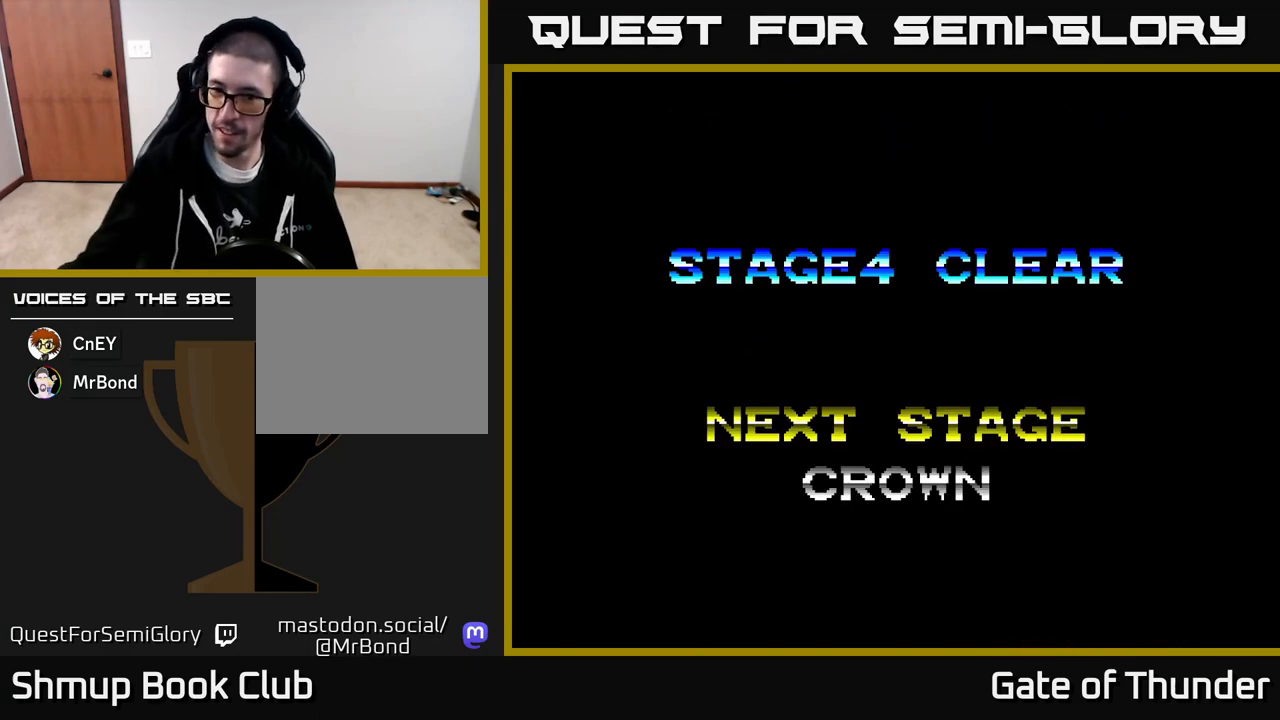
{"buttons": [], "left_stick": "center", "events": []}
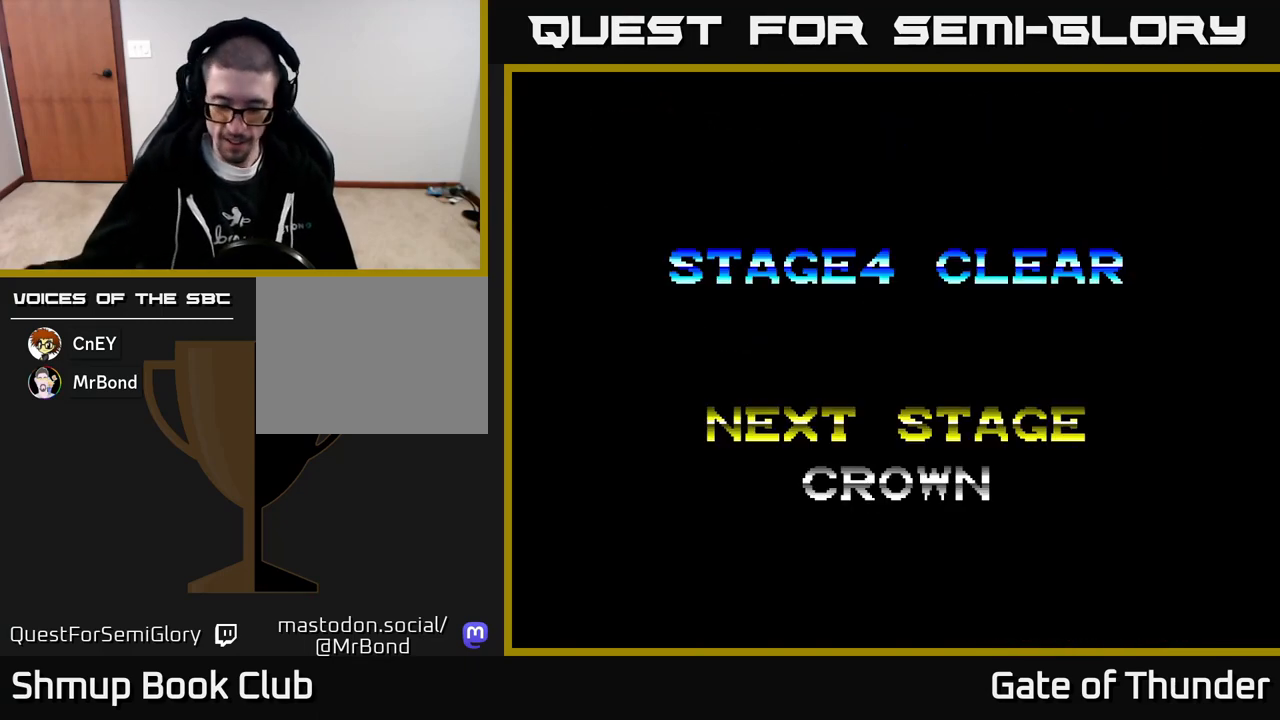
{"buttons": [], "left_stick": "center", "events": []}
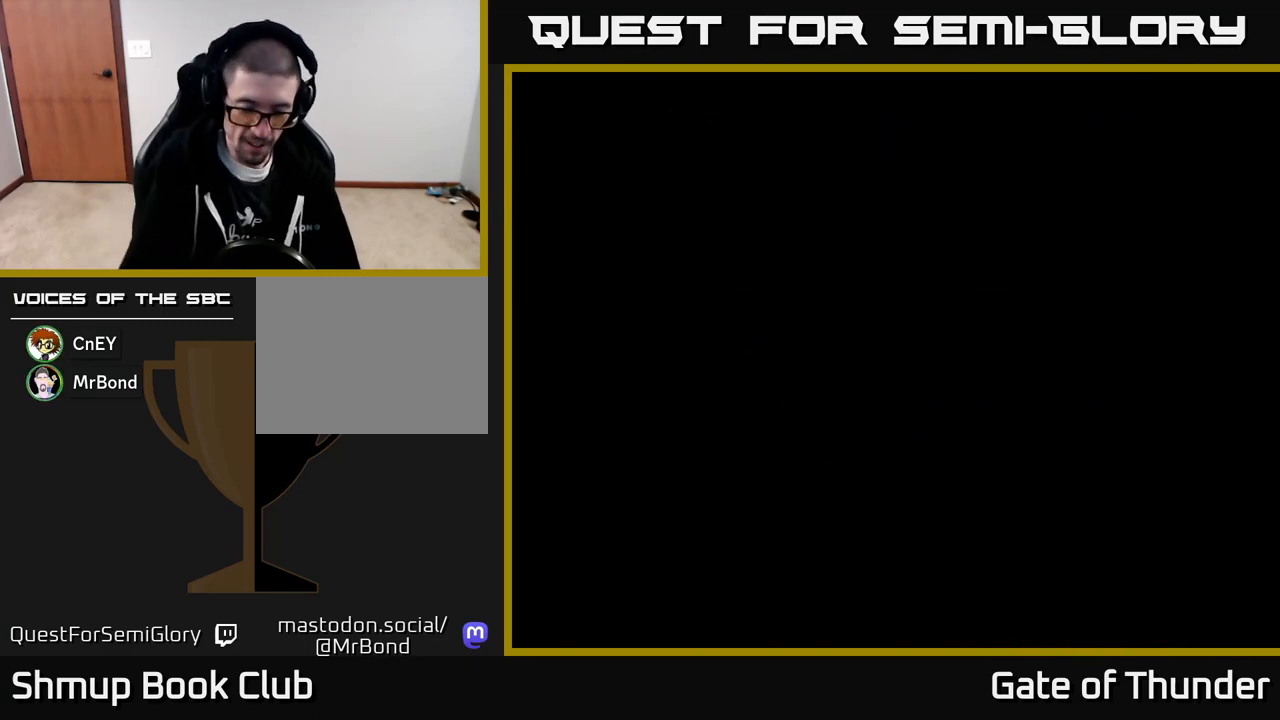
{"buttons": [], "left_stick": "center", "events": []}
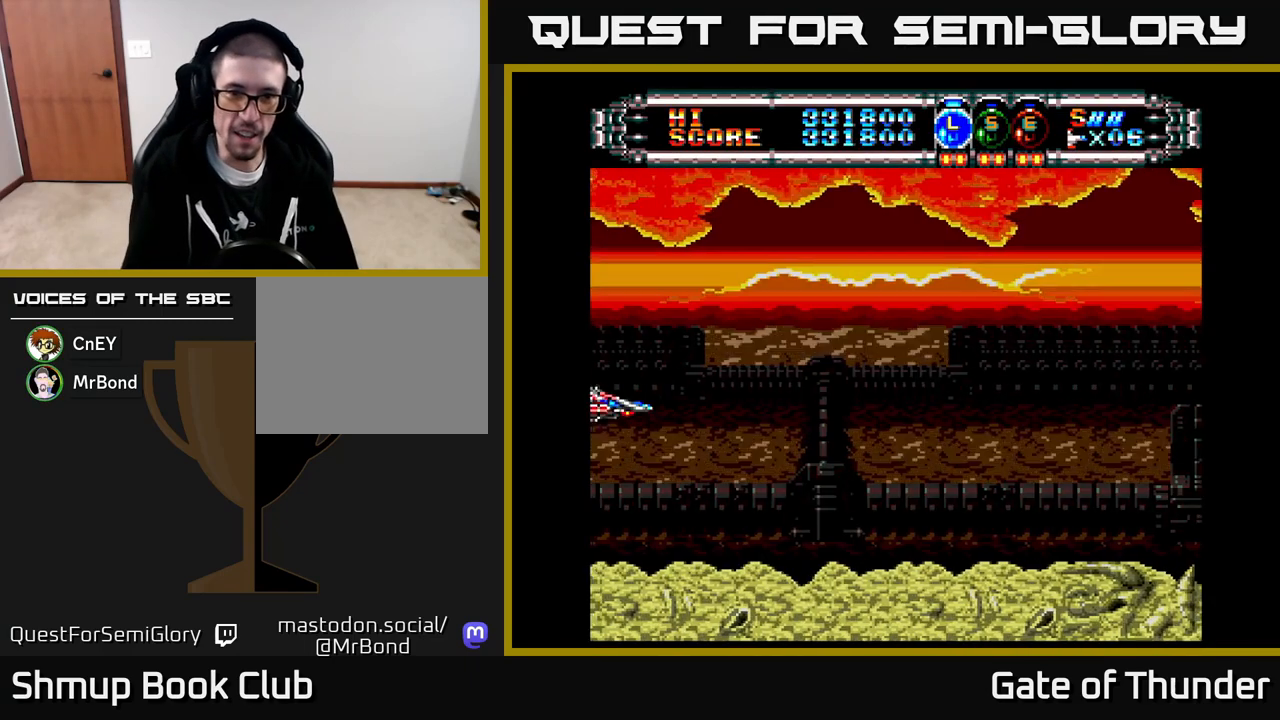
{"buttons": [], "left_stick": "center", "events": [[200, "DPAD_RIGHT", "down"], [317, "DPAD_RIGHT", "up"]]}
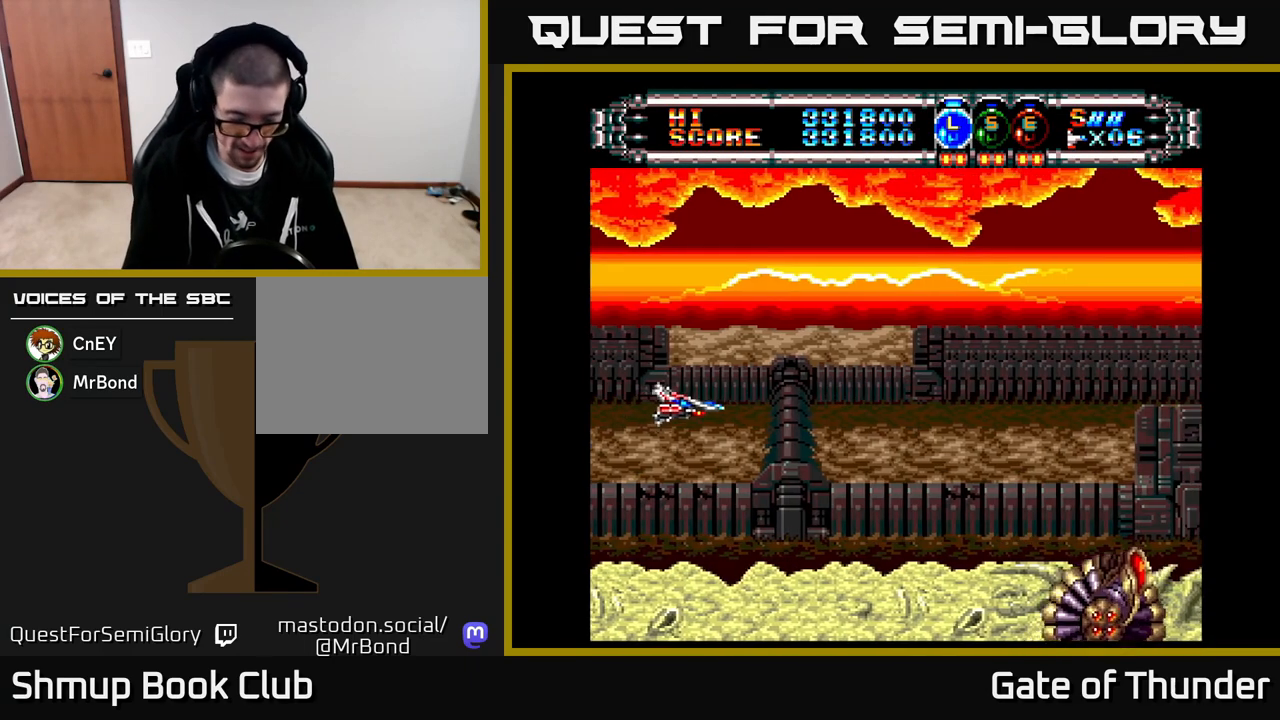
{"buttons": [], "left_stick": "center", "events": [[217, "DPAD_RIGHT", "down"], [267, "DPAD_RIGHT", "up"], [333, "START", "down"], [500, "START", "up"]]}